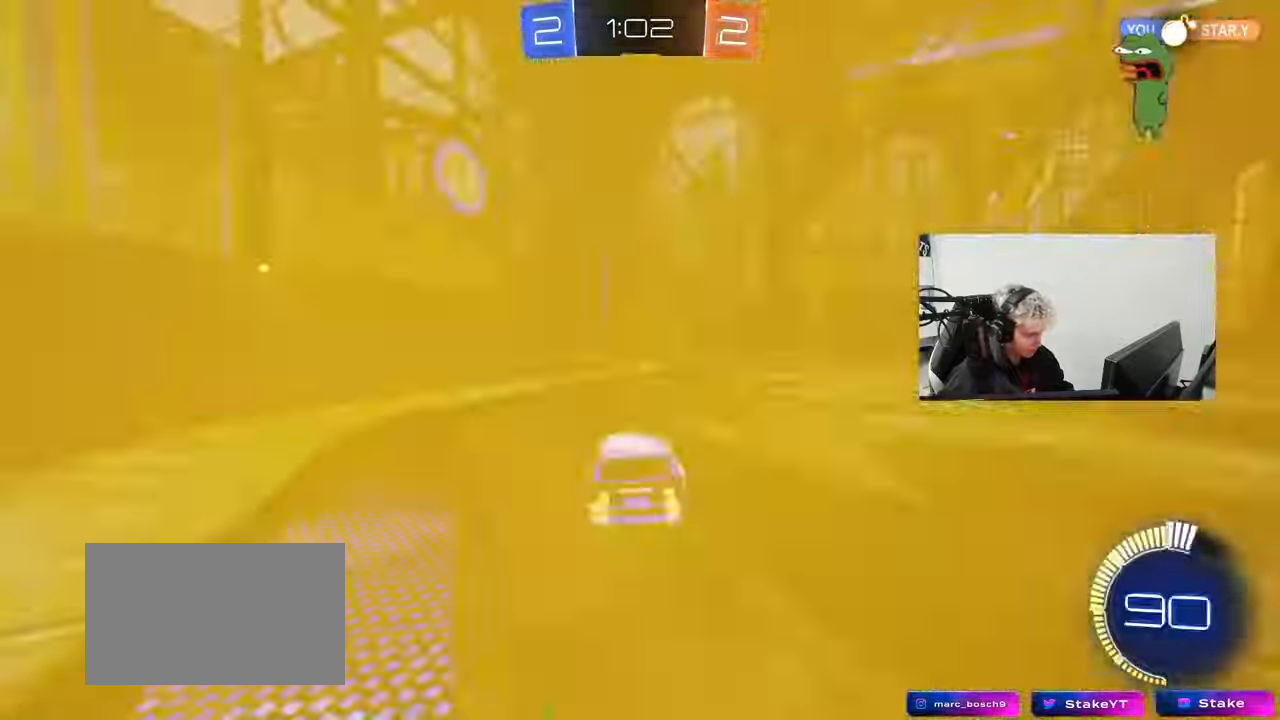
Gameplay with keyboard and mouse; each line is a JSON object with the keys and mouse buttons held at the frame after it. "events" lists presses ("down") and releases ("up") of "1", "2", "3", "4", "5", "a", "alt", "c", "caps_lock", "ctrl", "d", "e", "f", "g", "q", "r", "s", "shift", "space", "t", "tab", "v", "w", "x", "z", "mouse_left", "mouse_wheel" and "mouse_right" between this image and that frame as [ms after this image, input, new state], when the widget could be followed in between. "mouse_left", "mouse_wheel", "mouse_right" = the "left", "wheel", "right" buttons of the "mouse" list. No other keys are recorded. "wheel" means that the mouse wheel is clicked or scrolled. Mouse movement is not recorded.
{"keys": ["d", "w"], "mouse": [], "events": [[50, "mouse_left", "down"], [150, "space", "up"], [383, "d", "up"], [383, "mouse_left", "up"], [467, "d", "down"]]}
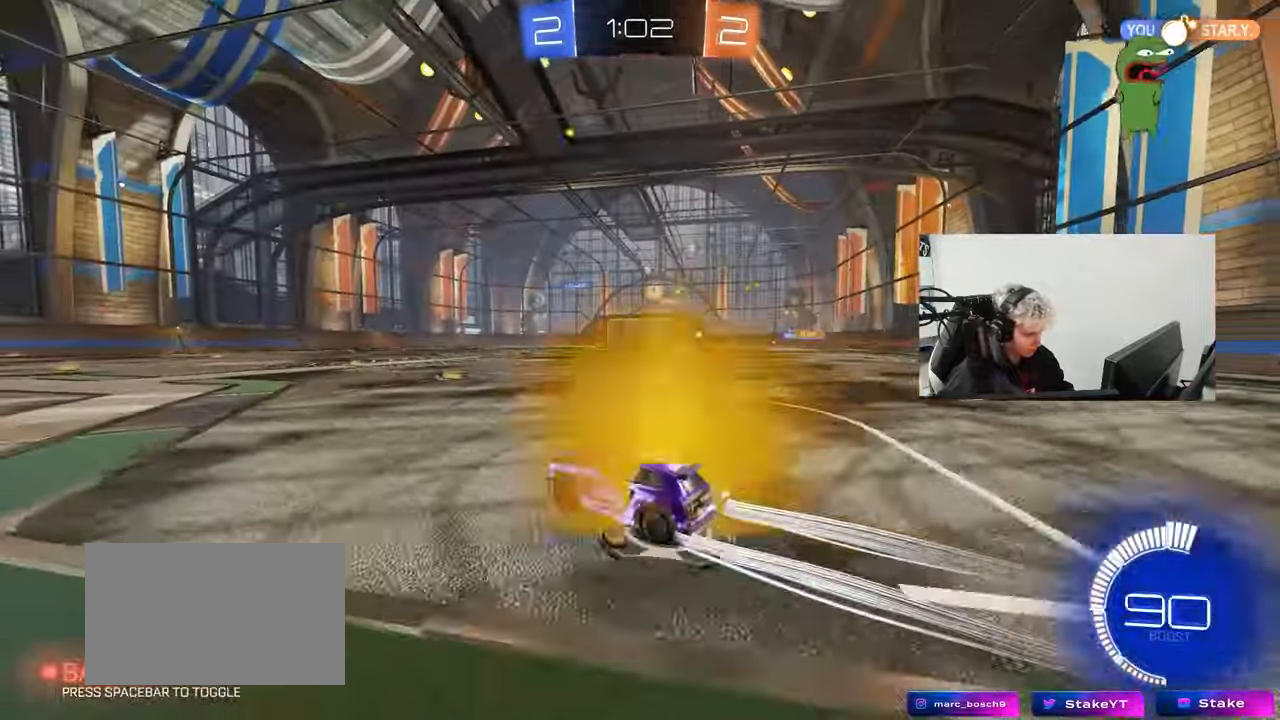
{"keys": ["w"], "mouse": [], "events": [[67, "mouse_left", "down"], [167, "d", "up"], [267, "mouse_left", "up"], [350, "d", "down"], [400, "d", "up"]]}
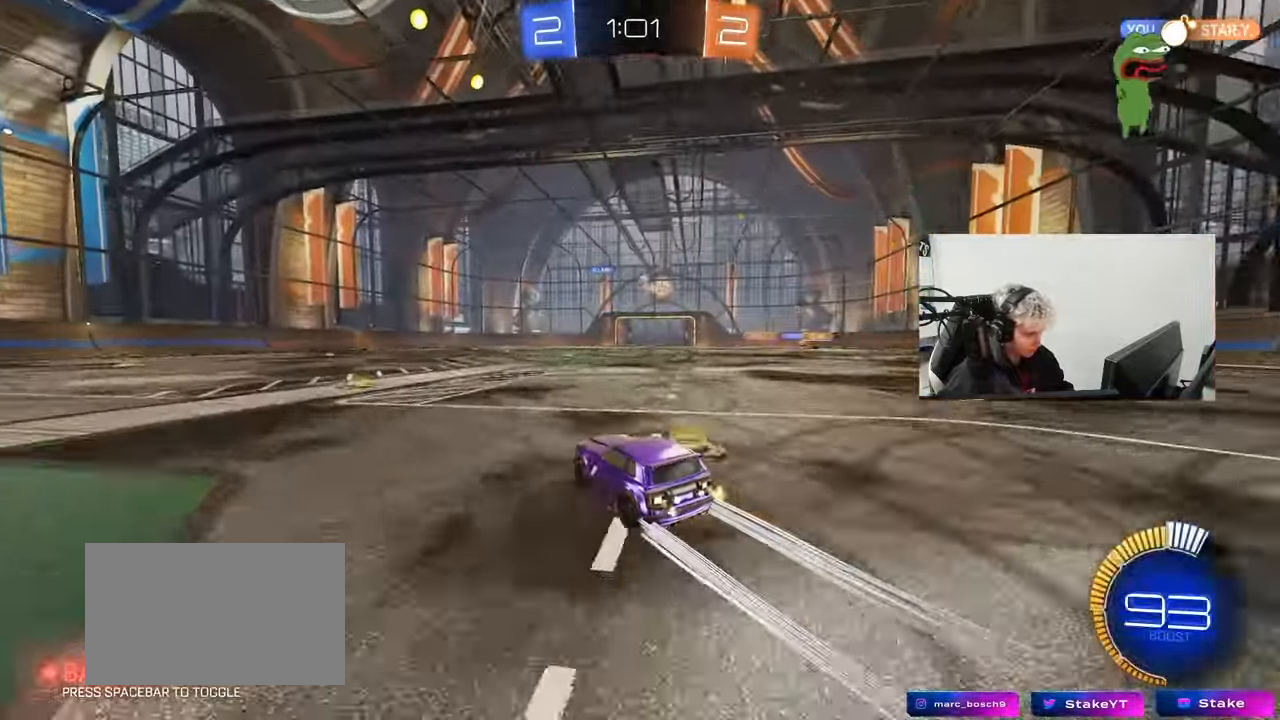
{"keys": ["w"], "mouse": [], "events": [[133, "mouse_left", "down"], [183, "a", "down"], [317, "mouse_left", "up"], [367, "a", "up"]]}
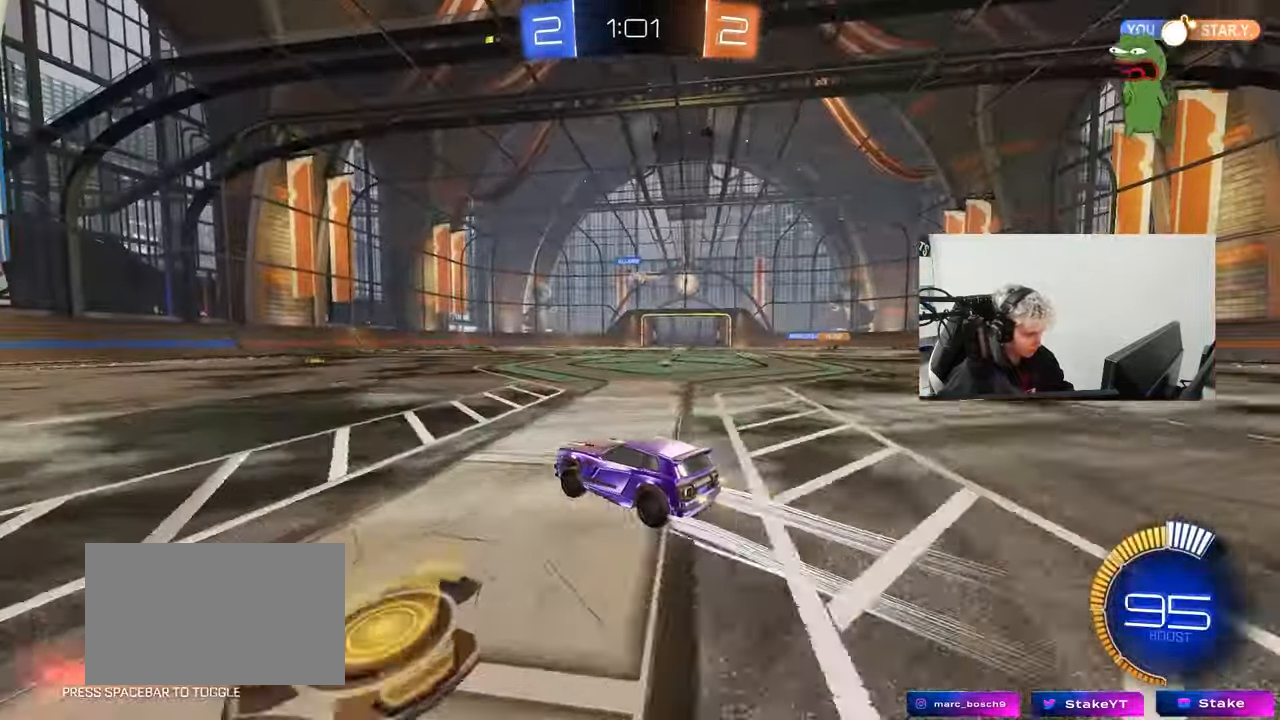
{"keys": ["w"], "mouse": [], "events": []}
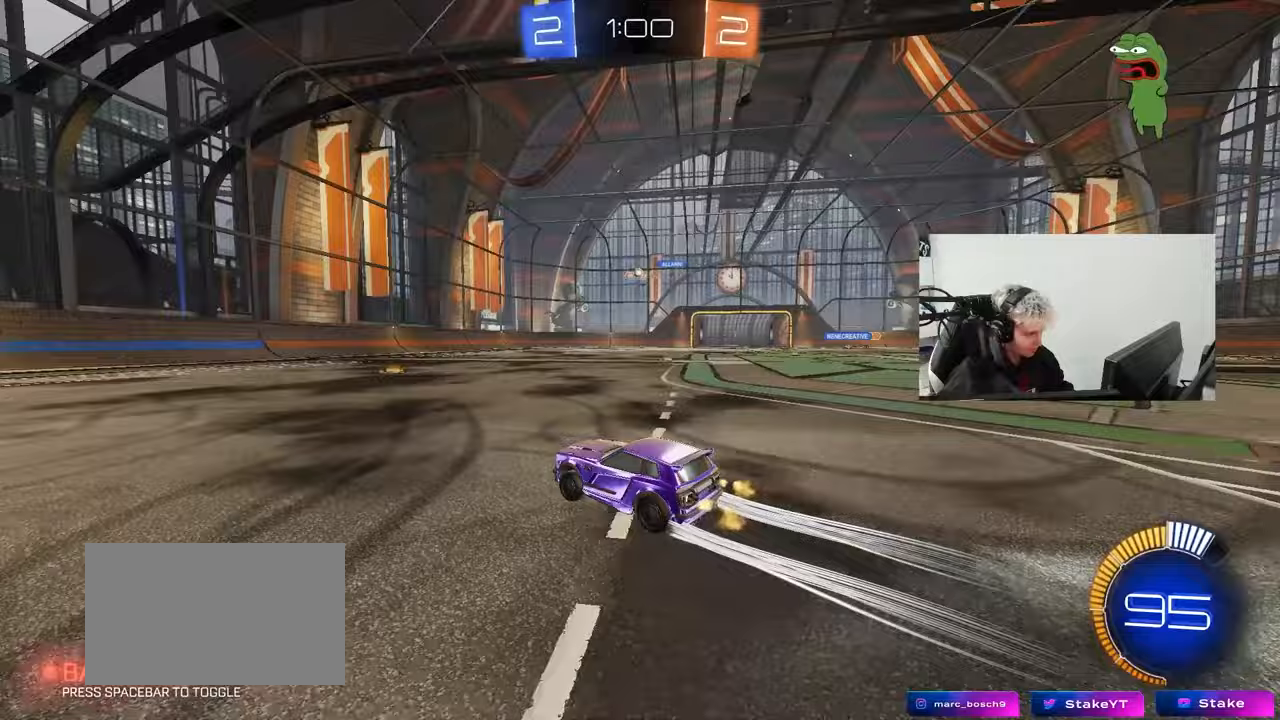
{"keys": ["a", "w"], "mouse": [], "events": [[117, "a", "down"], [250, "a", "up"], [500, "a", "down"]]}
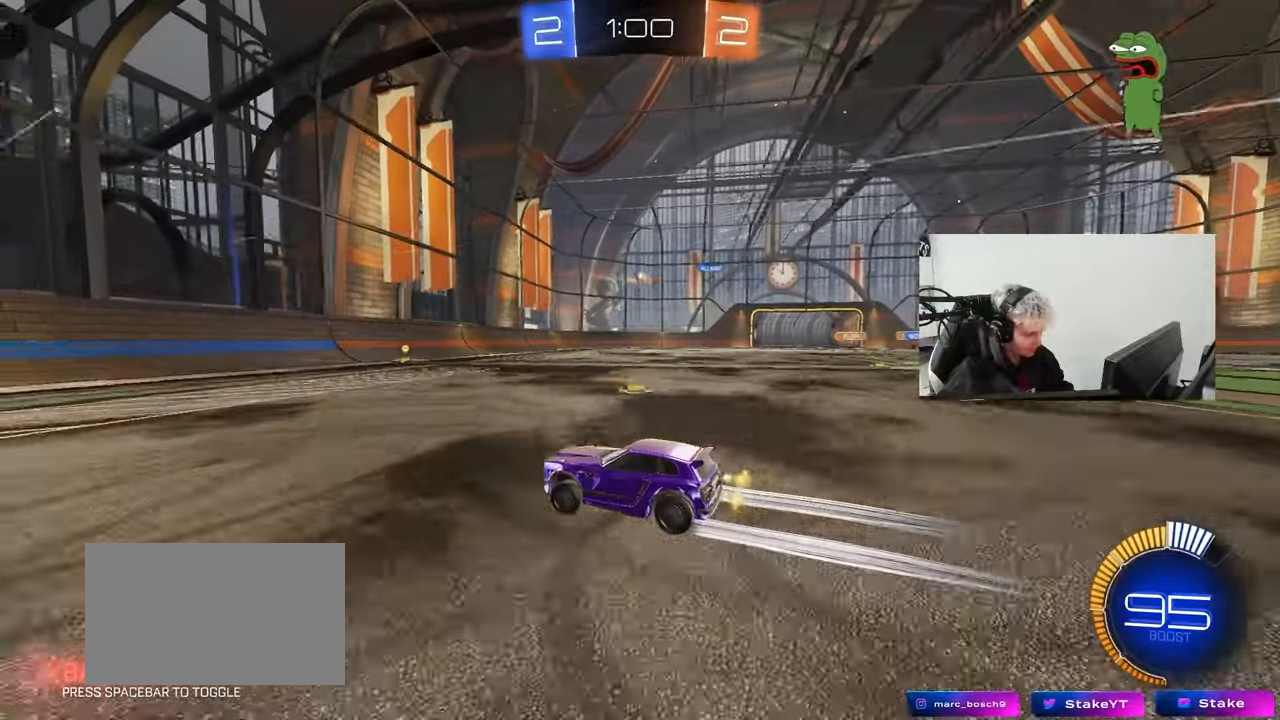
{"keys": ["d", "w"], "mouse": [], "events": [[133, "a", "up"], [267, "d", "down"], [367, "d", "up"], [500, "d", "down"]]}
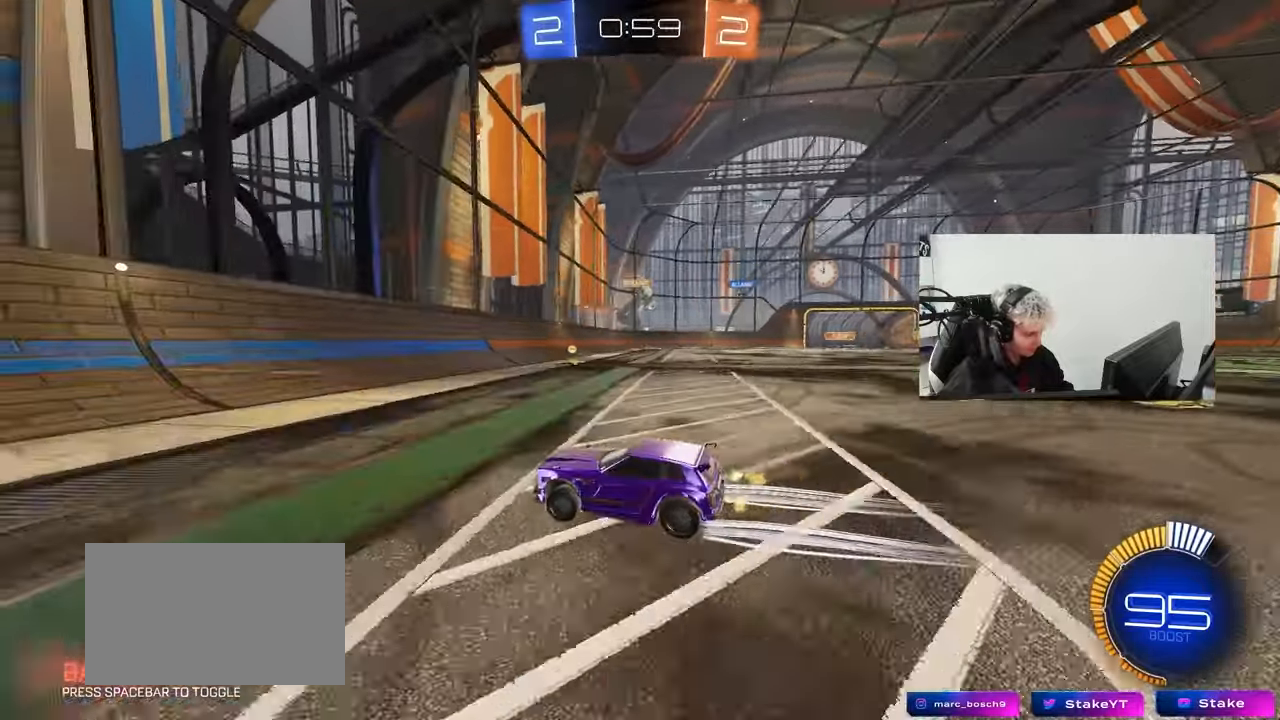
{"keys": ["d", "w"], "mouse": [], "events": [[100, "shift", "down"], [233, "shift", "up"], [383, "d", "up"], [483, "d", "down"]]}
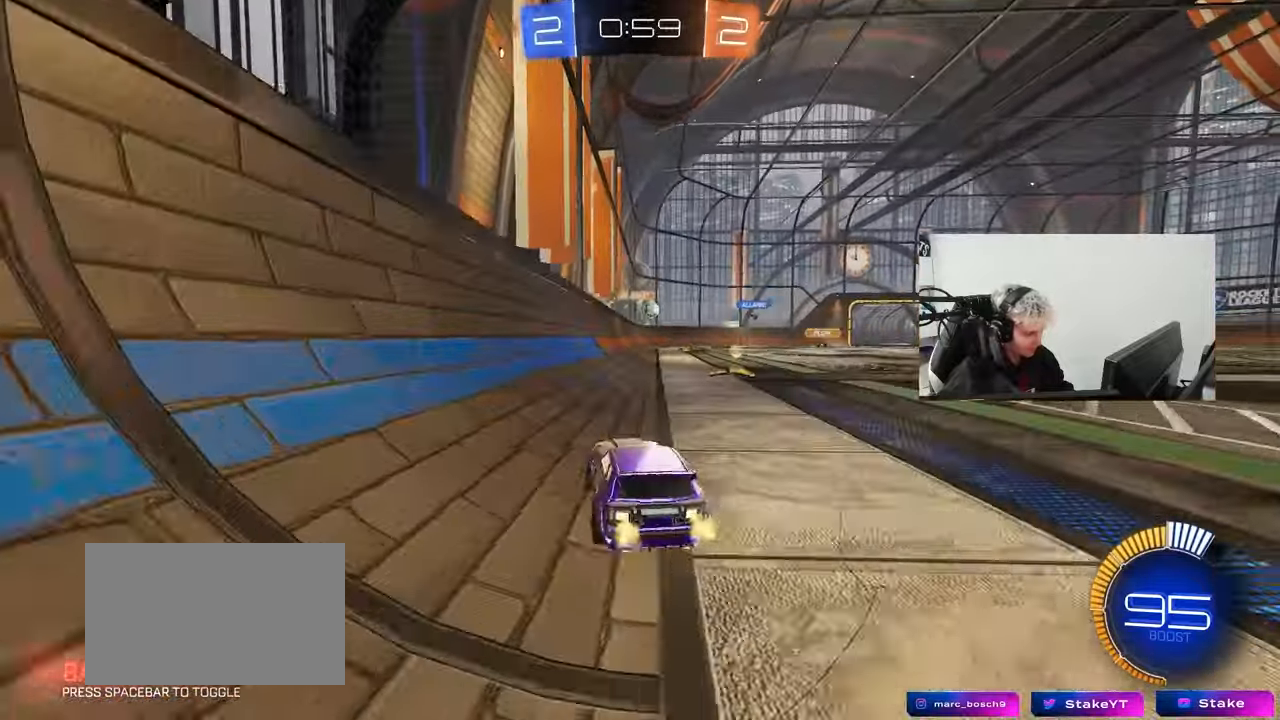
{"keys": ["d", "w"], "mouse": ["left"], "events": [[17, "w", "up"], [217, "s", "down"], [300, "s", "up"], [450, "w", "down"], [483, "mouse_left", "down"]]}
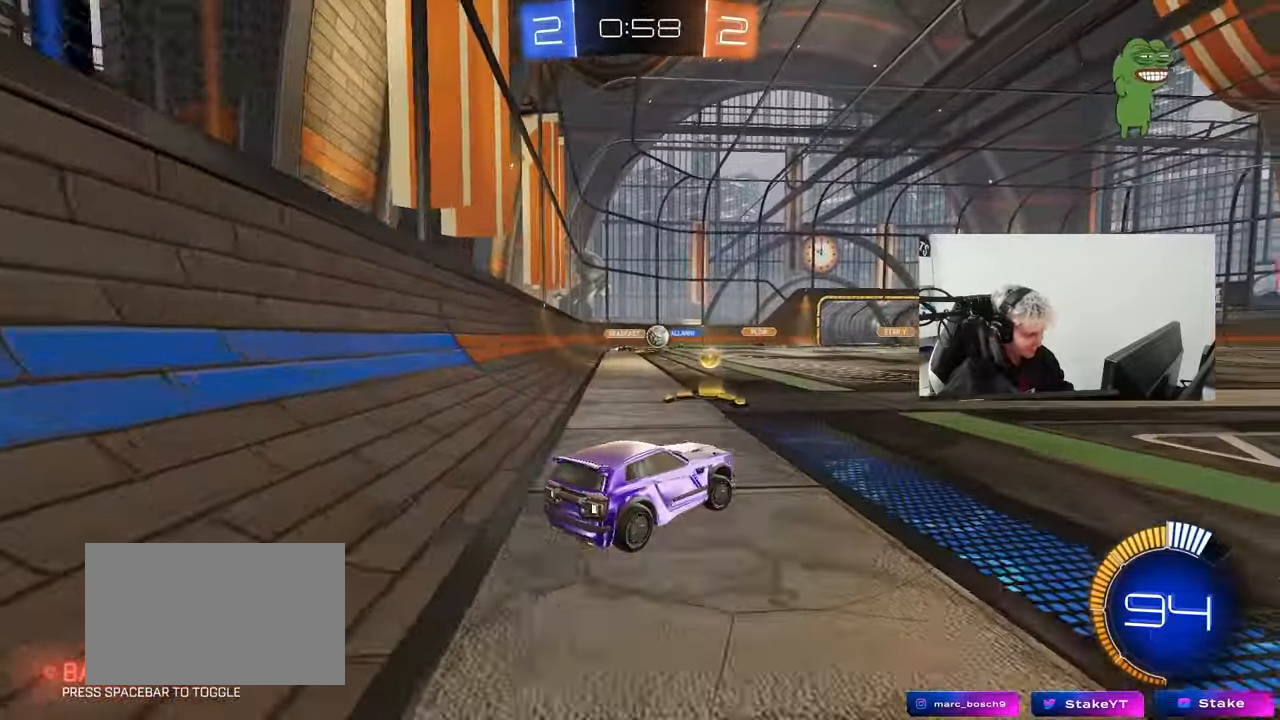
{"keys": ["w"], "mouse": ["left"], "events": [[367, "d", "up"]]}
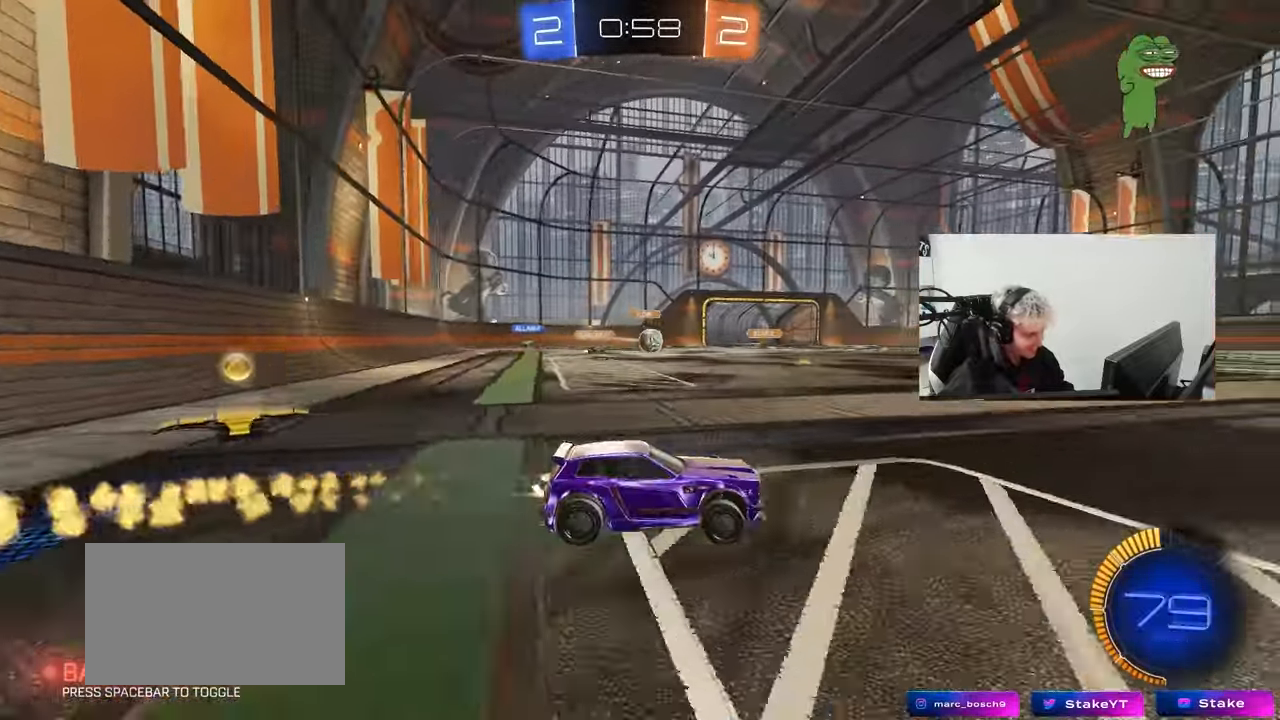
{"keys": ["w"], "mouse": [], "events": [[50, "d", "down"], [250, "d", "up"], [333, "mouse_left", "up"], [433, "d", "down"], [483, "d", "up"]]}
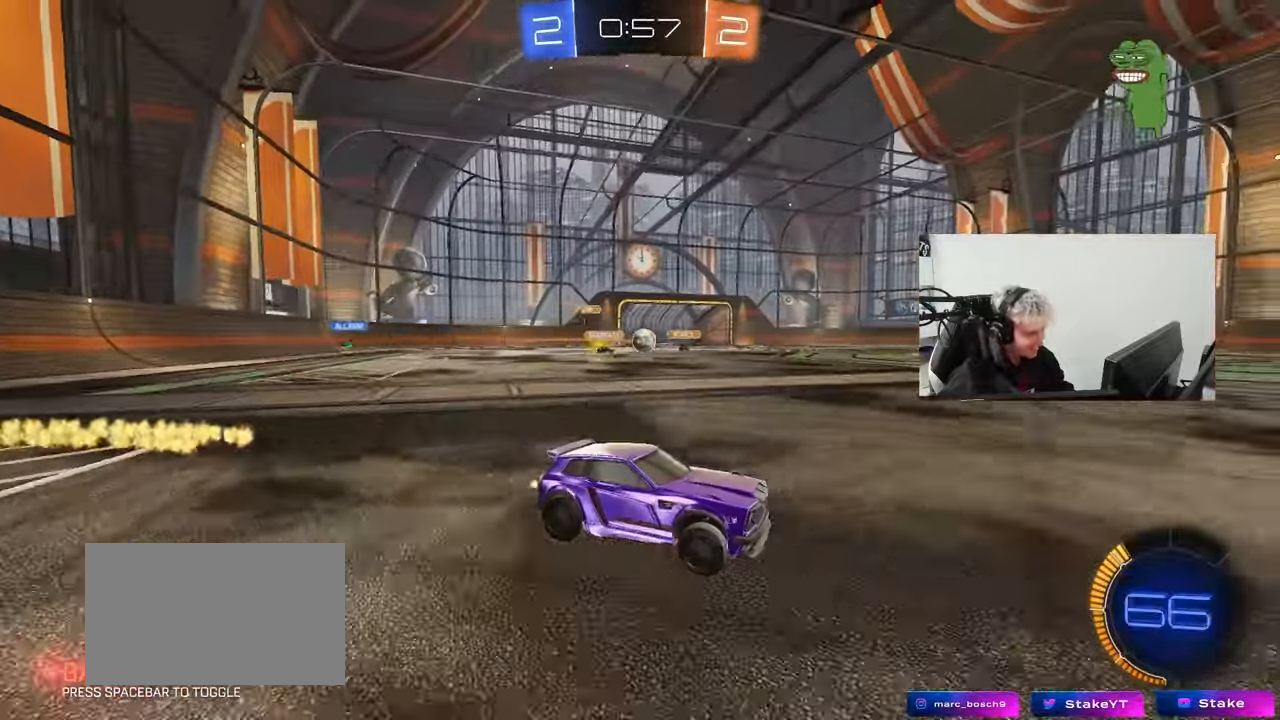
{"keys": [], "mouse": [], "events": [[250, "d", "down"], [300, "d", "up"], [400, "w", "up"]]}
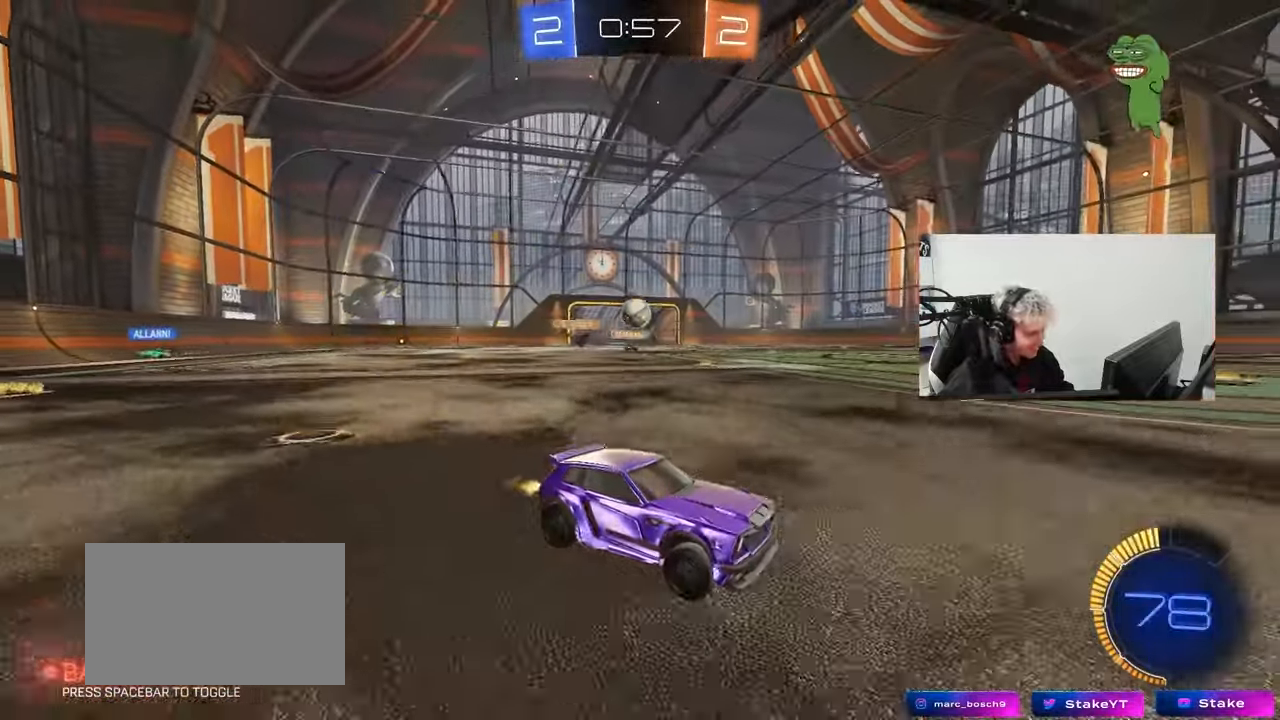
{"keys": ["a"], "mouse": ["left", "right"], "events": [[33, "a", "down"], [33, "s", "down"], [83, "a", "up"], [83, "d", "down"], [133, "a", "down"], [133, "d", "up"], [133, "mouse_right", "down"], [317, "a", "up"], [317, "s", "up"], [367, "mouse_right", "up"], [417, "mouse_right", "down"], [467, "a", "down"], [500, "mouse_left", "down"]]}
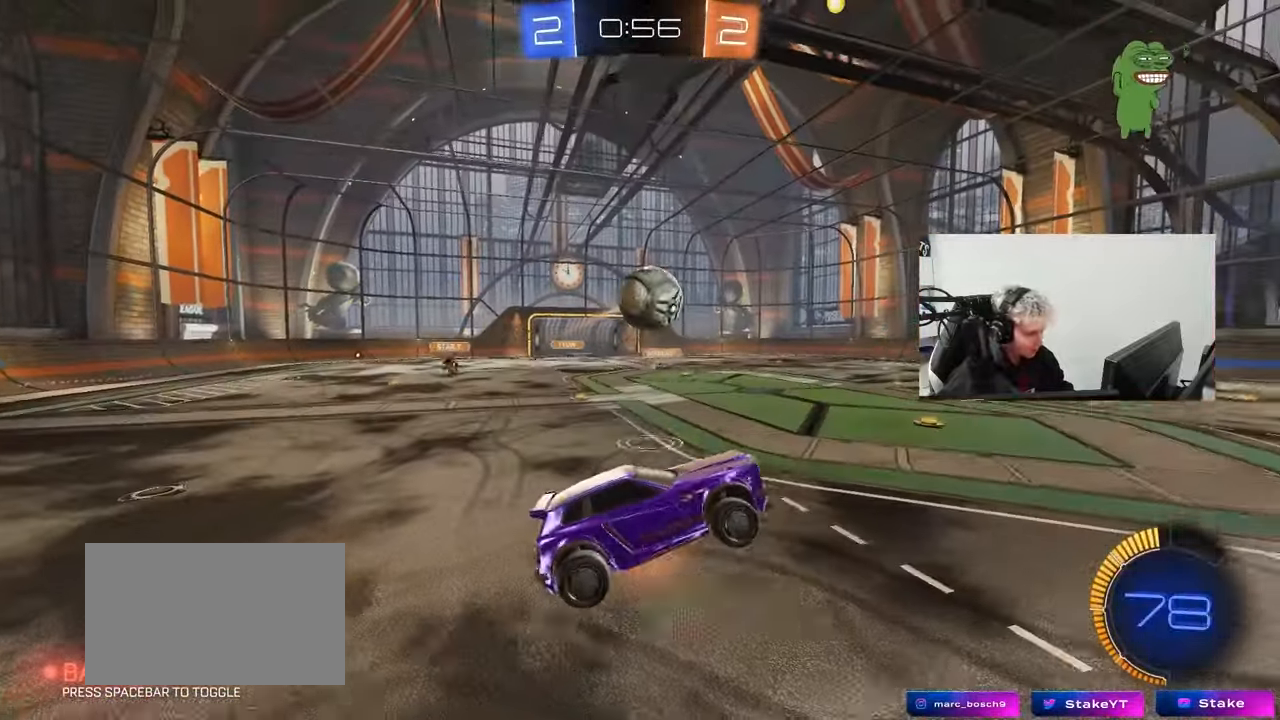
{"keys": ["d"], "mouse": [], "events": [[50, "mouse_right", "up"], [50, "w", "down"], [100, "w", "up"], [150, "a", "up"], [233, "mouse_left", "up"], [283, "d", "down"], [333, "a", "down"], [333, "d", "up"], [333, "w", "down"], [433, "a", "up"], [433, "d", "down"], [433, "w", "up"]]}
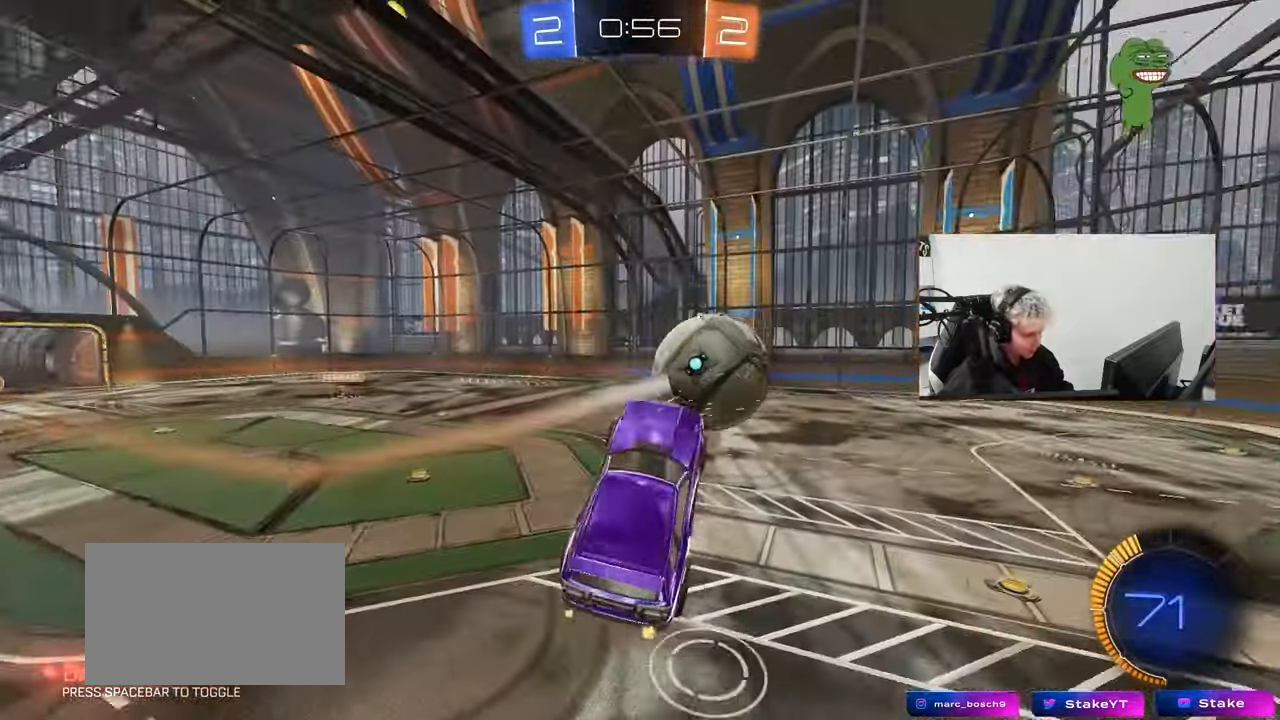
{"keys": ["d", "shift"], "mouse": [], "events": [[17, "shift", "down"], [300, "s", "down"], [350, "shift", "up"], [450, "shift", "down"], [500, "s", "up"]]}
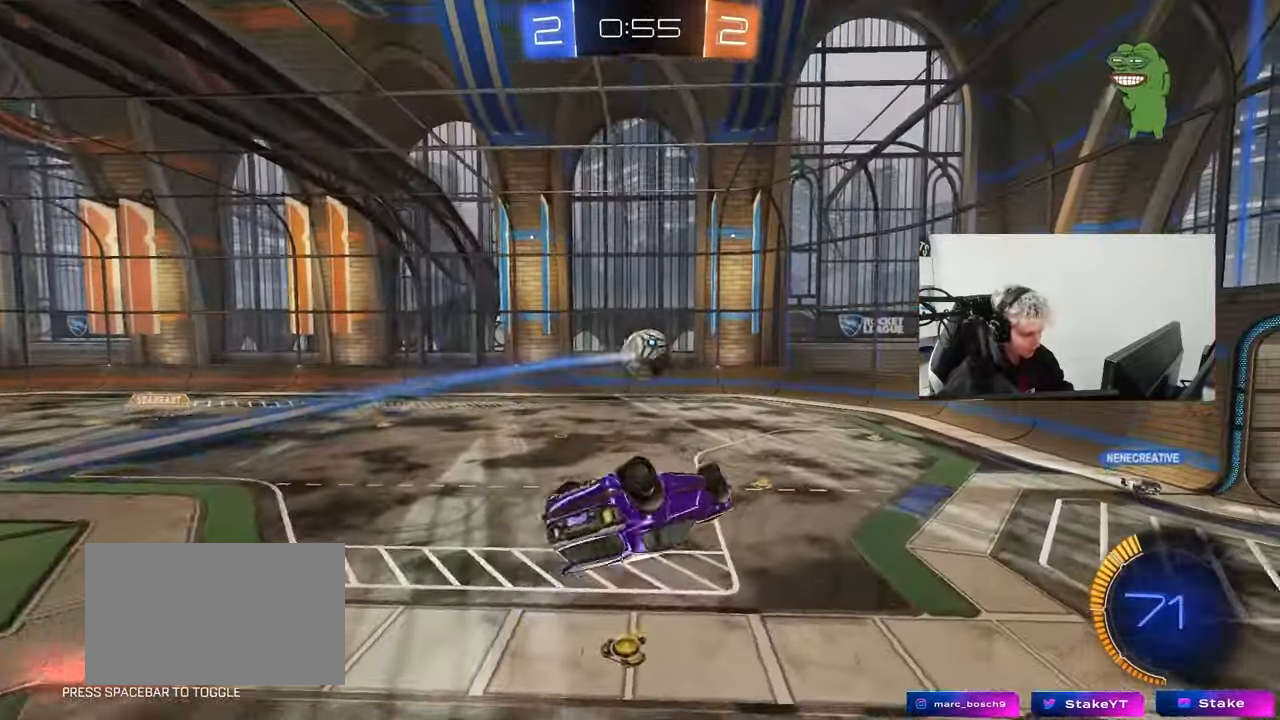
{"keys": ["s"], "mouse": [], "events": [[133, "w", "down"], [317, "w", "up"], [417, "s", "down"], [467, "d", "up"], [467, "shift", "up"]]}
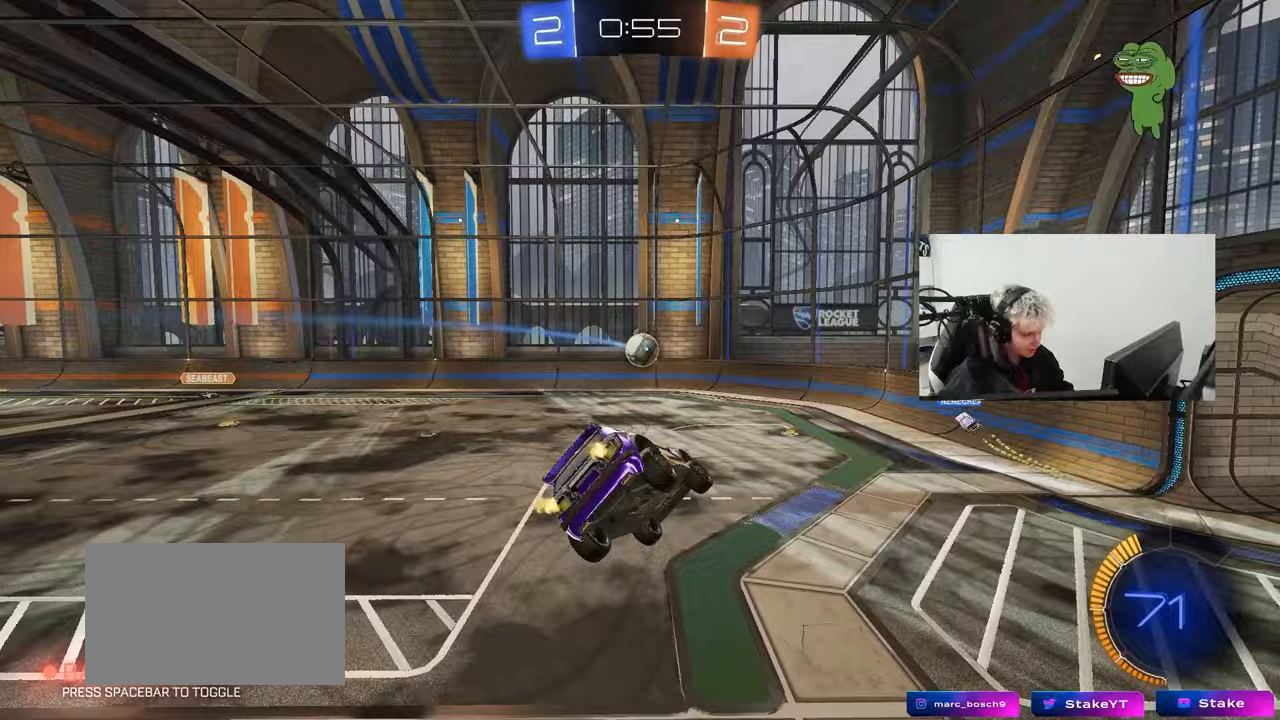
{"keys": ["d", "w"], "mouse": [], "events": [[50, "s", "up"], [433, "d", "down"], [483, "w", "down"]]}
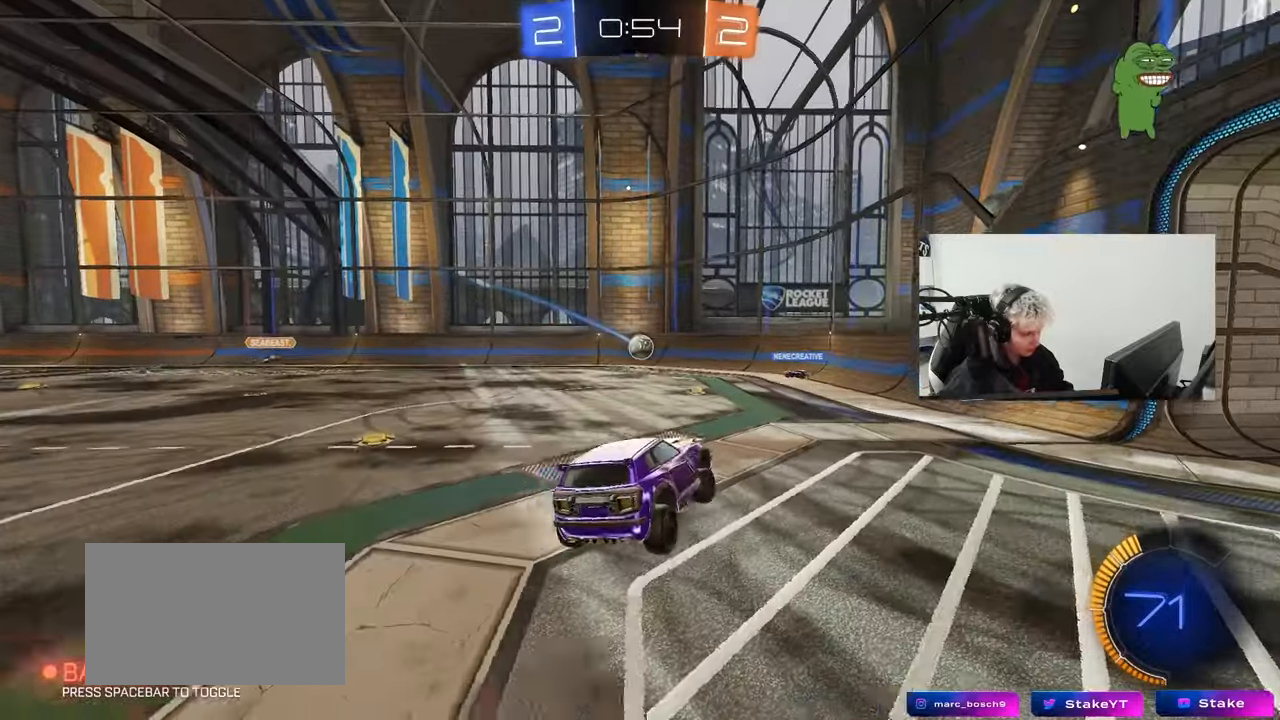
{"keys": ["d", "w"], "mouse": [], "events": [[17, "d", "up"], [500, "d", "down"]]}
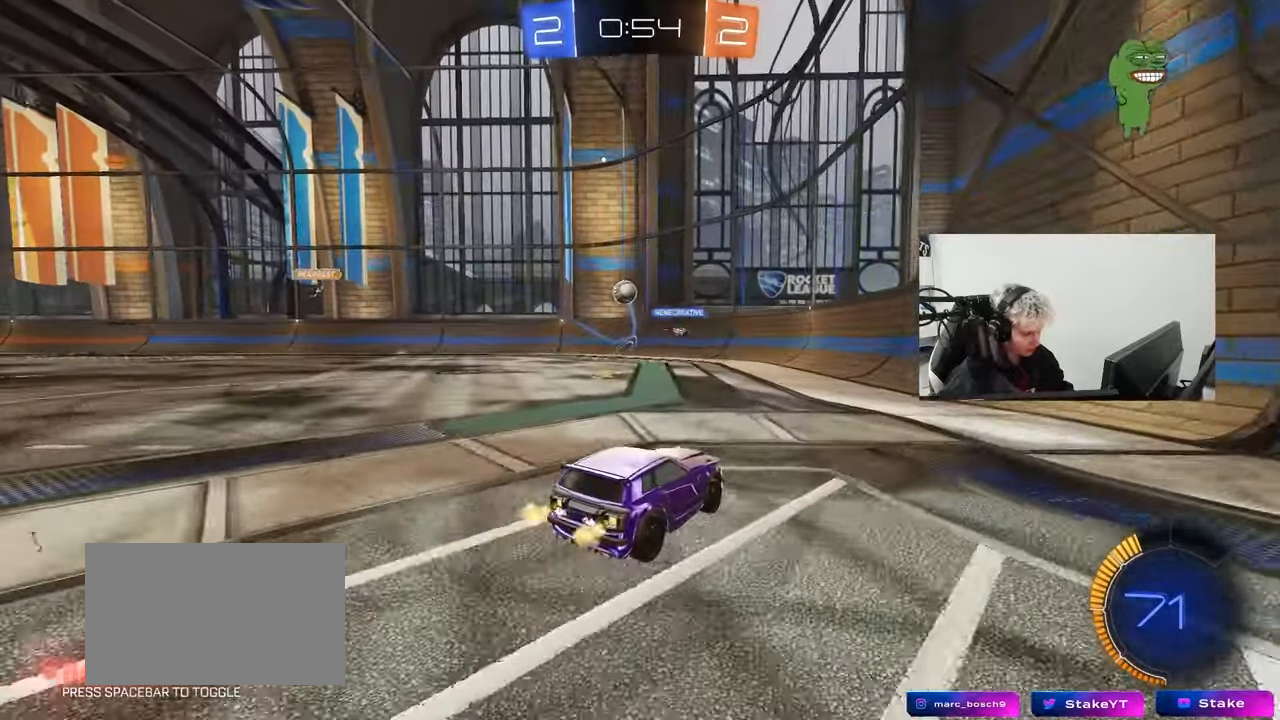
{"keys": ["w"], "mouse": [], "events": [[133, "d", "up"]]}
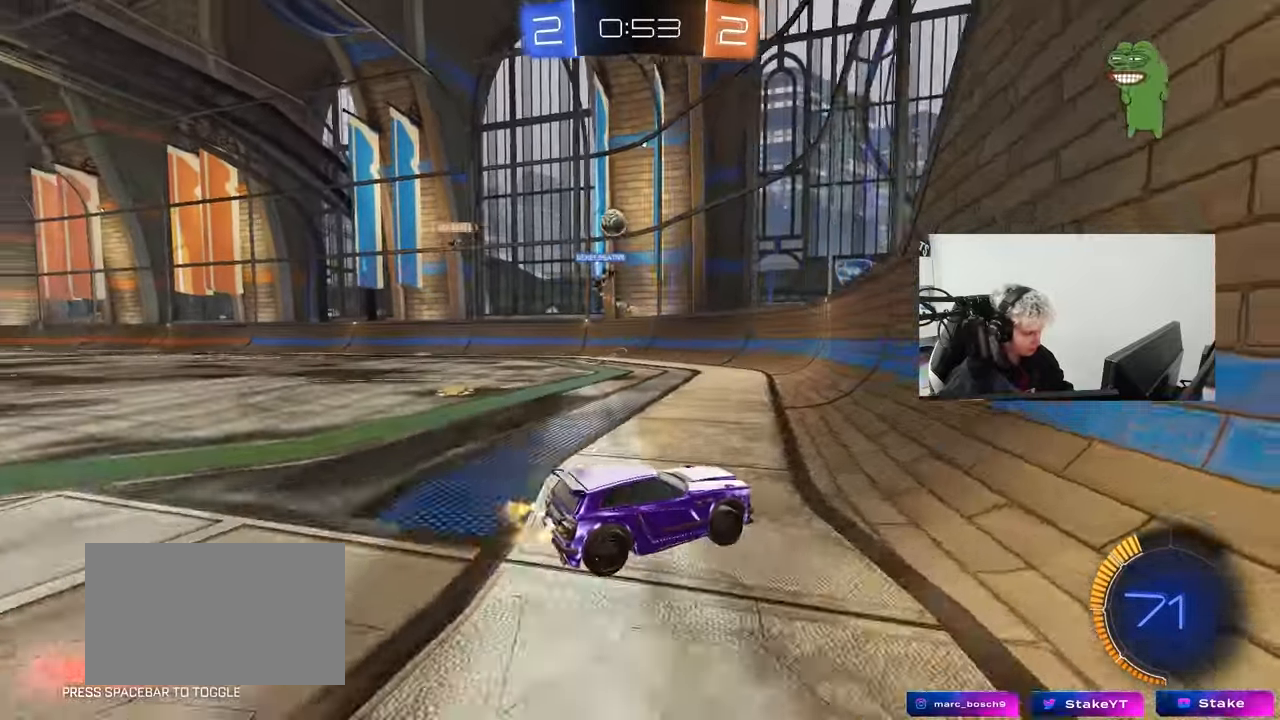
{"keys": ["w"], "mouse": [], "events": [[100, "d", "down"], [233, "d", "up"]]}
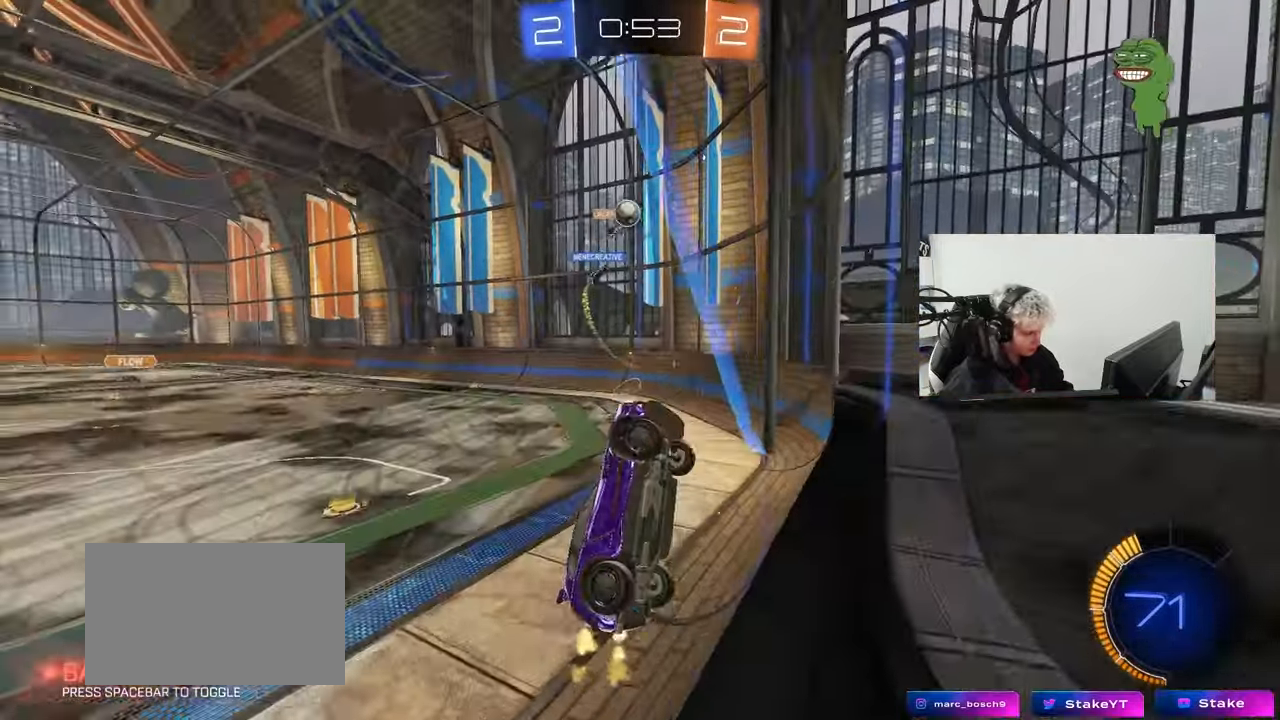
{"keys": ["d", "w"], "mouse": [], "events": [[450, "d", "down"]]}
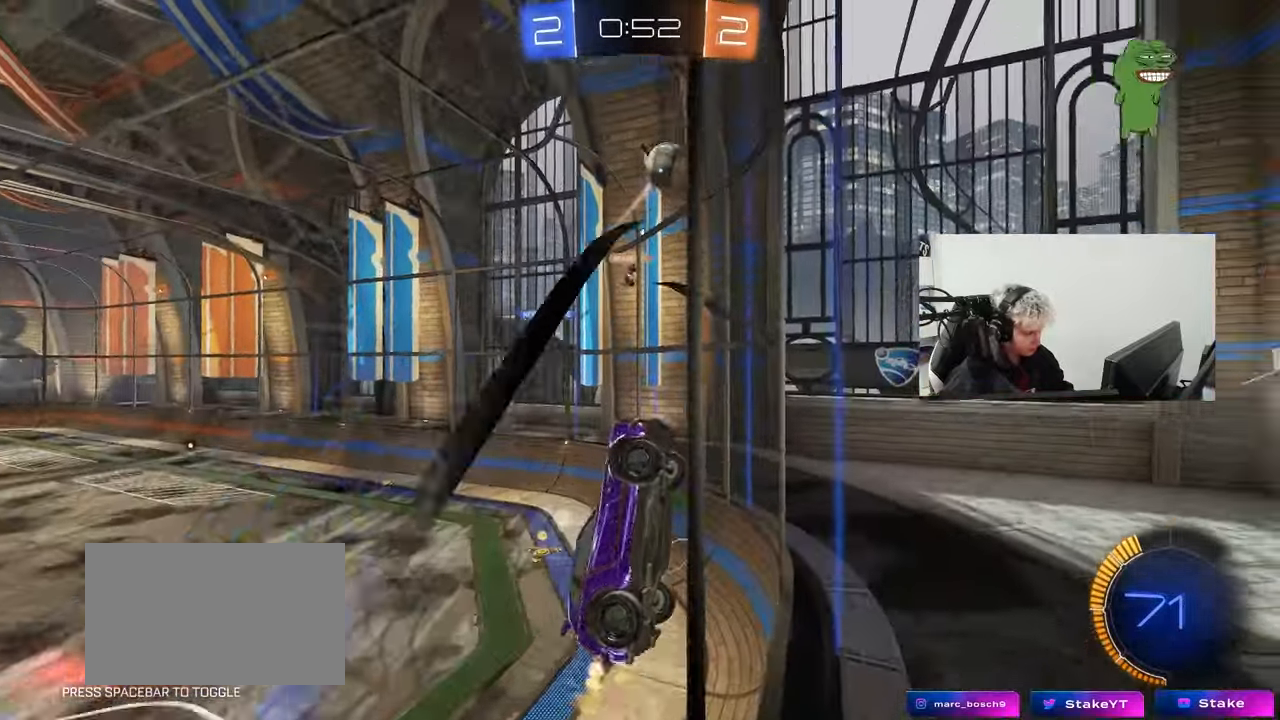
{"keys": ["w"], "mouse": ["left"], "events": [[83, "d", "up"], [217, "a", "down"], [267, "mouse_left", "down"], [317, "a", "up"]]}
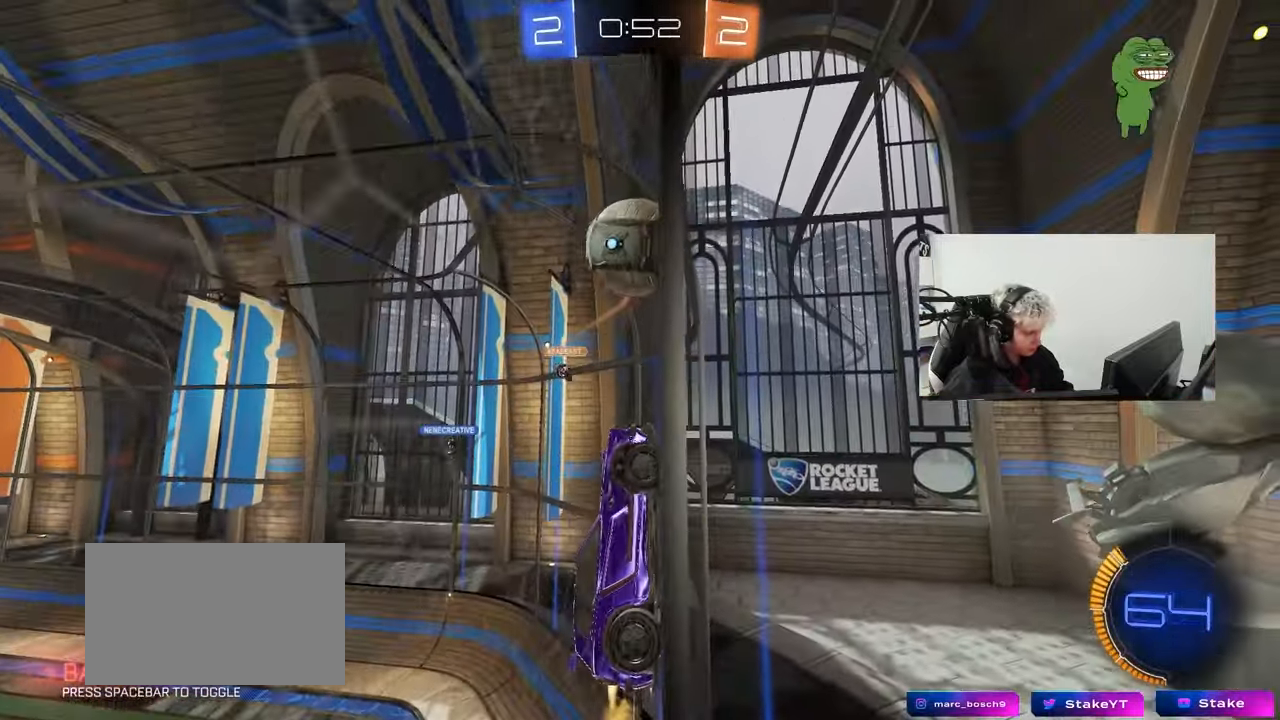
{"keys": ["a", "w"], "mouse": [], "events": [[100, "a", "down"], [383, "mouse_left", "up"]]}
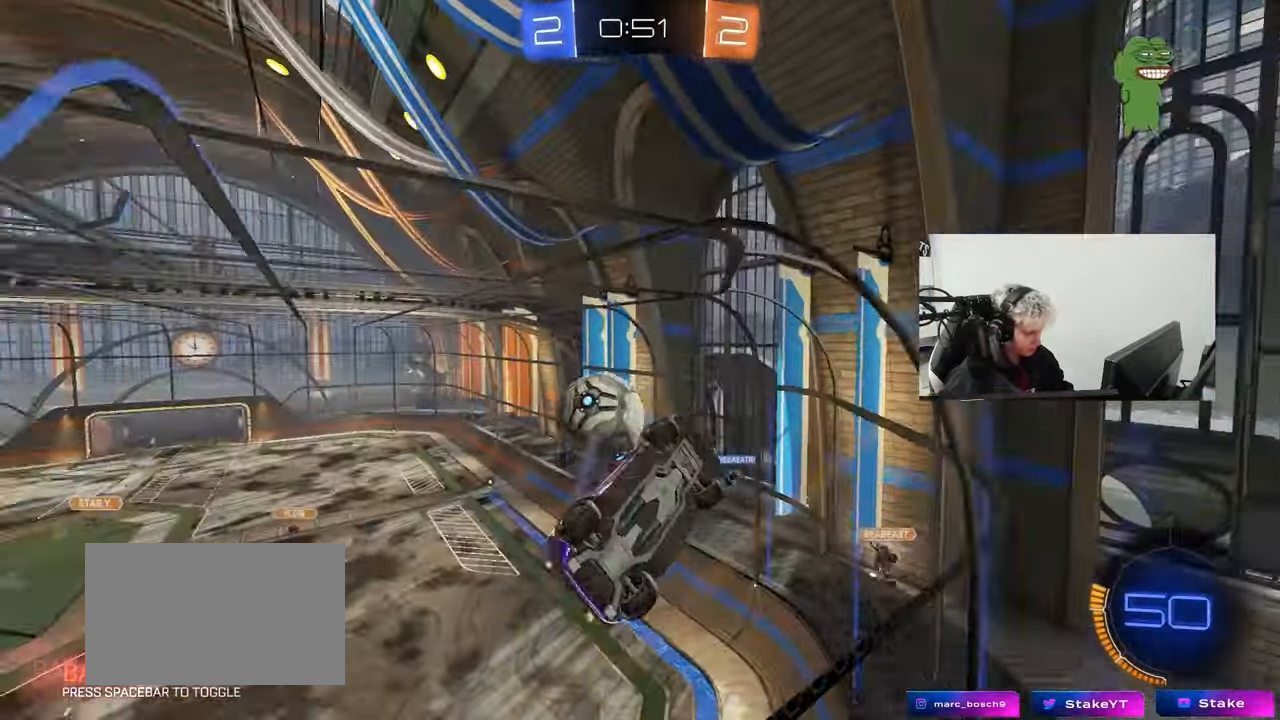
{"keys": ["a", "w"], "mouse": [], "events": []}
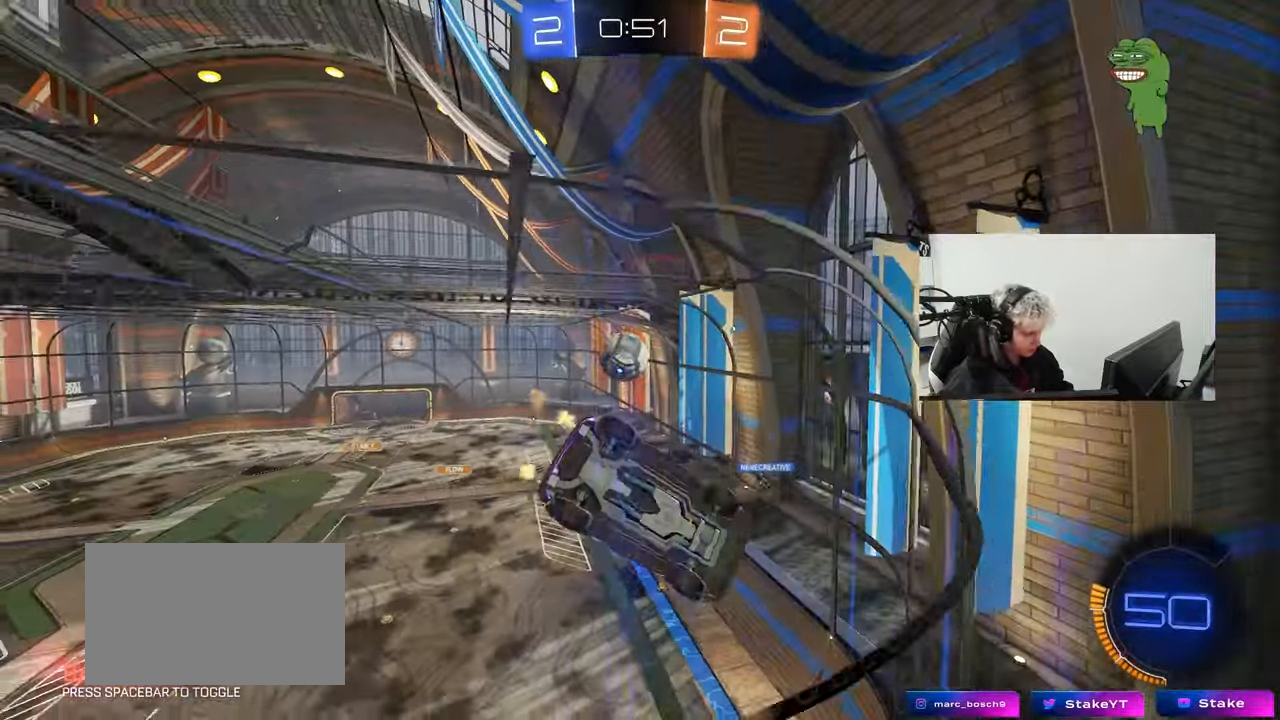
{"keys": ["w"], "mouse": [], "events": [[83, "a", "up"]]}
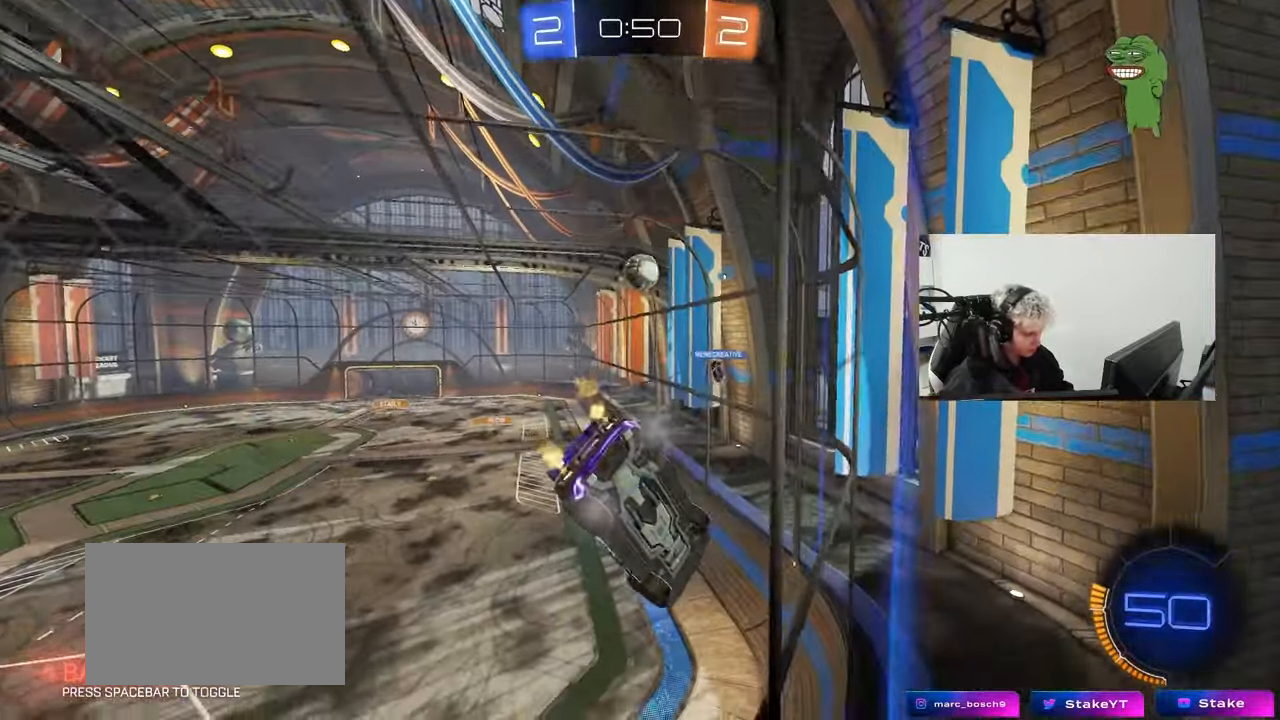
{"keys": ["w"], "mouse": [], "events": [[100, "a", "down"], [233, "a", "up"]]}
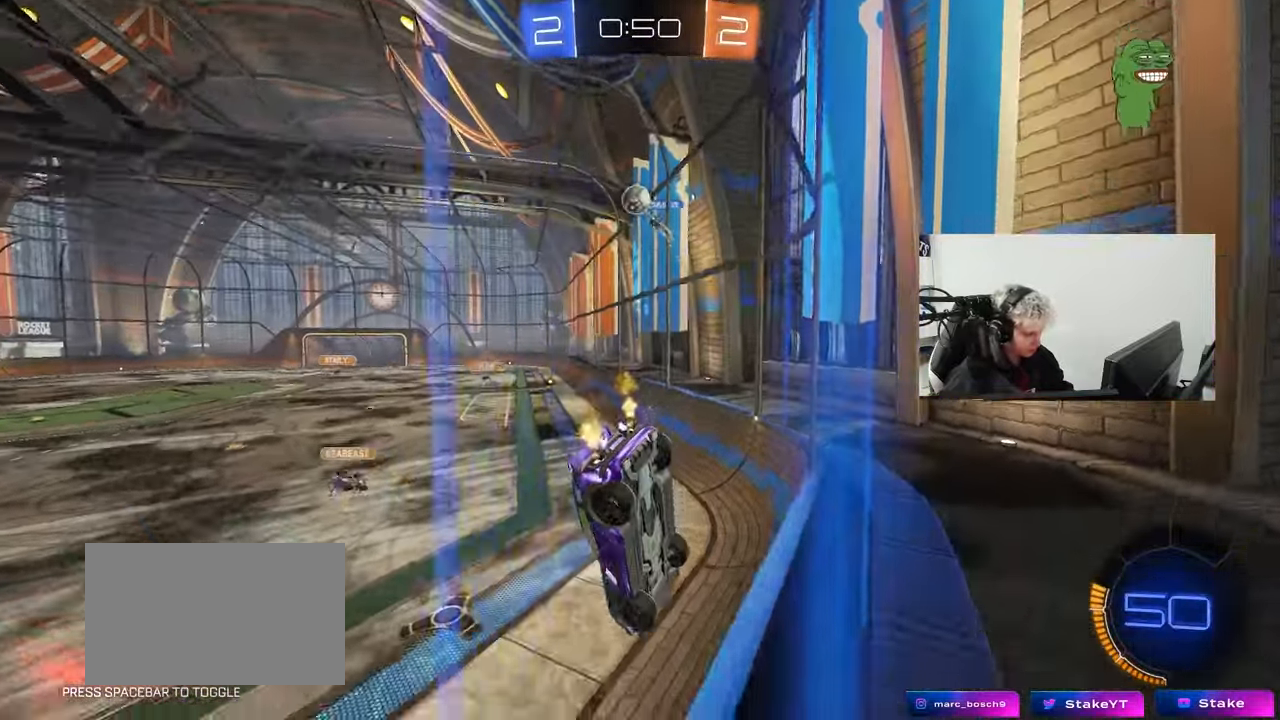
{"keys": ["d"], "mouse": [], "events": [[17, "a", "down"], [167, "a", "up"], [167, "w", "up"], [250, "d", "down"], [300, "a", "down"], [300, "s", "down"], [350, "a", "up"], [400, "s", "up"]]}
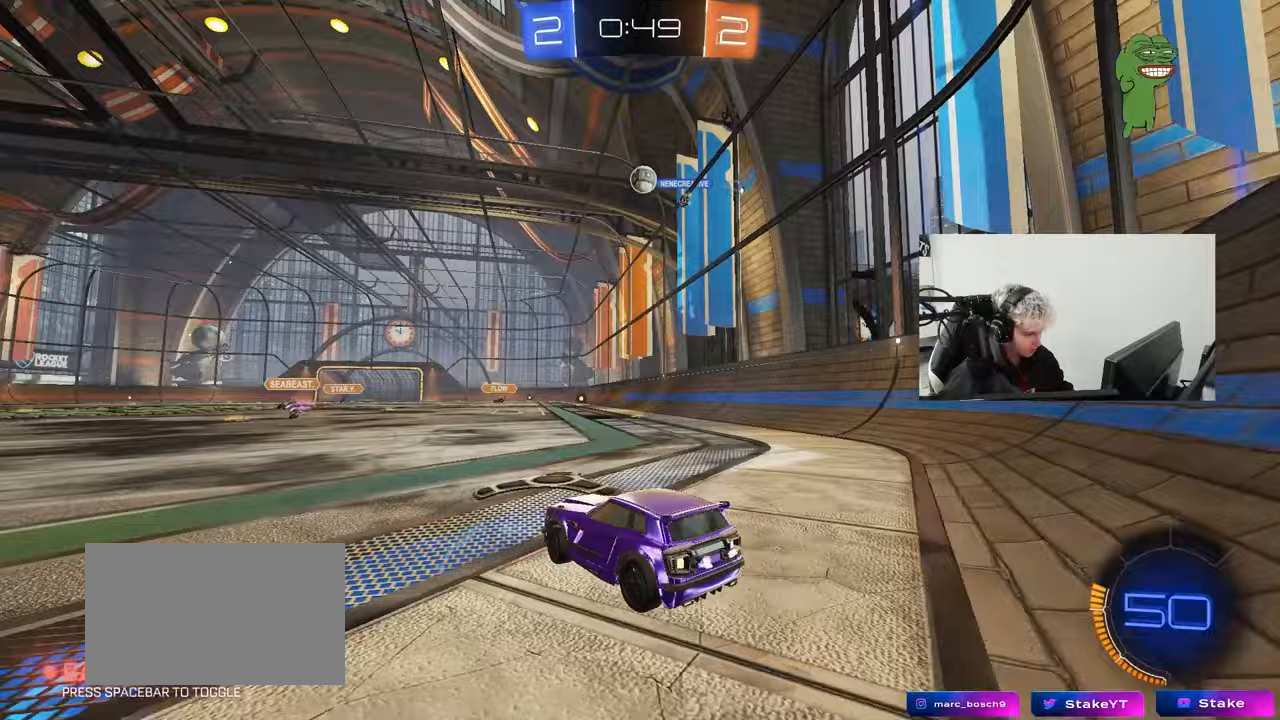
{"keys": ["w"], "mouse": ["left", "right"], "events": [[33, "w", "down"], [267, "d", "up"], [267, "mouse_left", "down"], [317, "mouse_right", "down"], [417, "mouse_right", "up"], [467, "mouse_right", "down"]]}
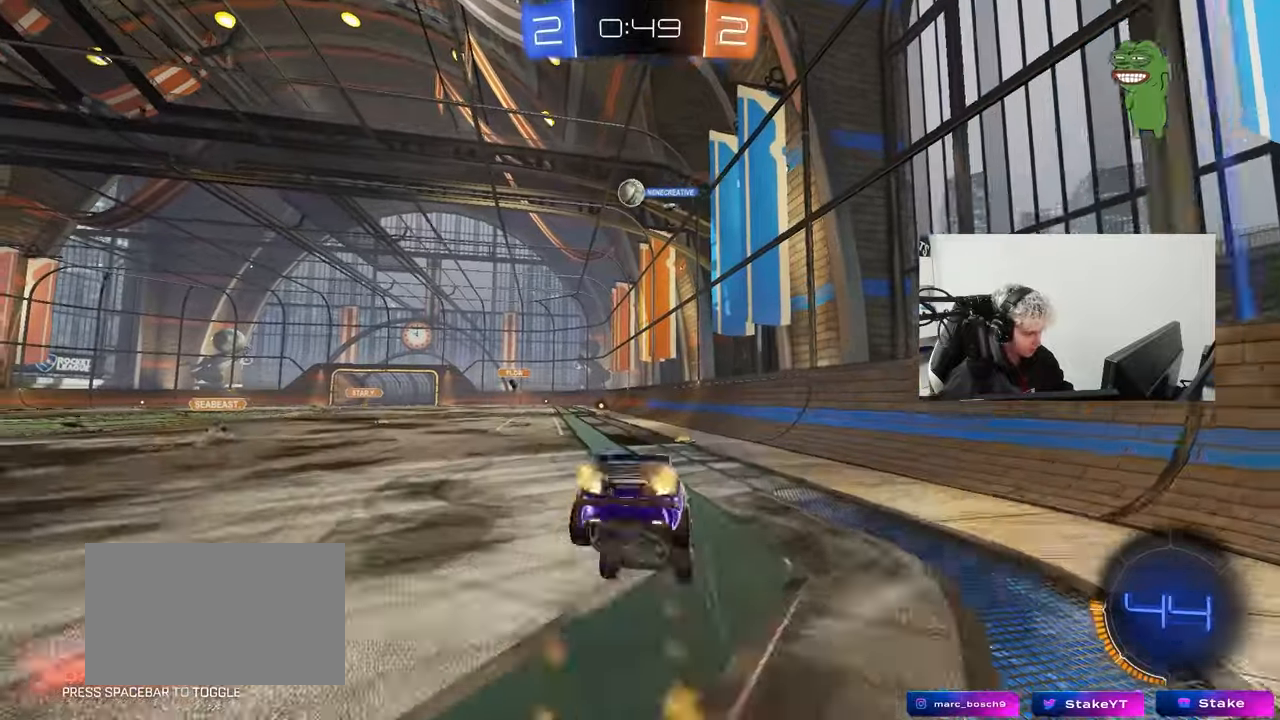
{"keys": [], "mouse": [], "events": [[50, "mouse_left", "up"], [150, "mouse_right", "up"], [200, "w", "up"]]}
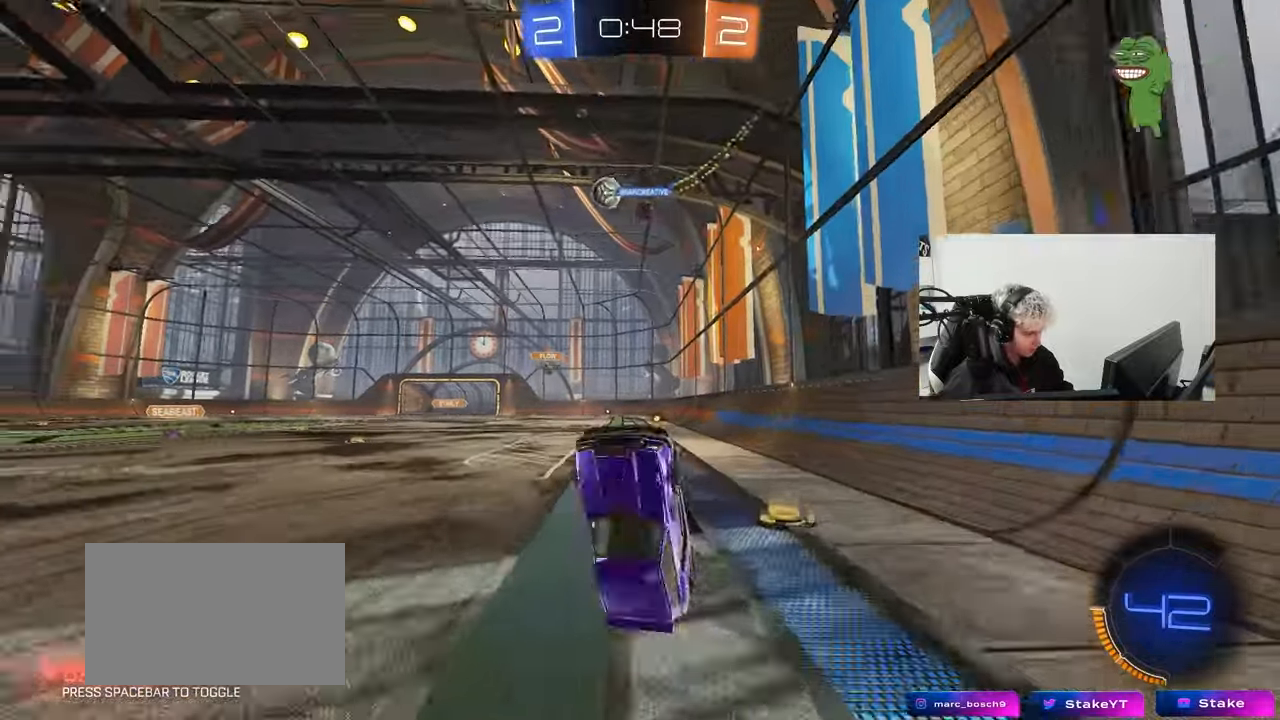
{"keys": ["a", "w"], "mouse": [], "events": [[450, "w", "down"], [500, "a", "down"]]}
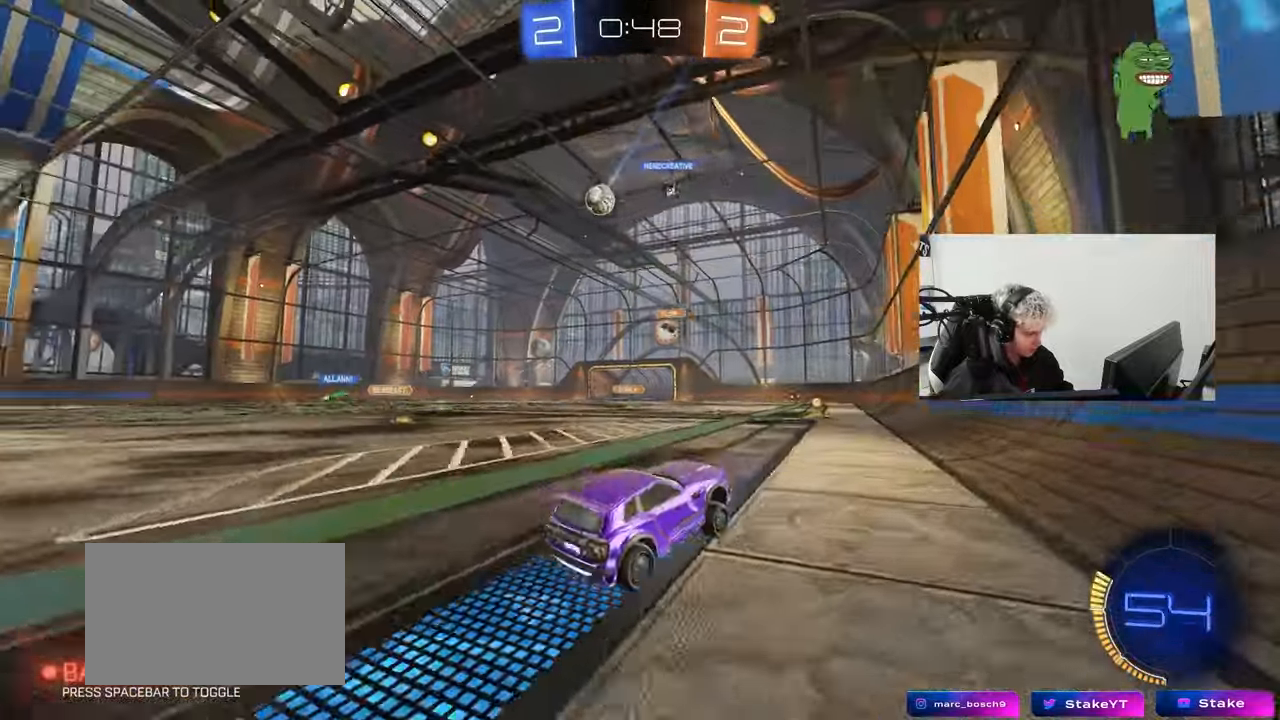
{"keys": ["w"], "mouse": [], "events": [[33, "mouse_left", "down"], [133, "a", "up"], [367, "d", "down"], [367, "mouse_left", "up"], [417, "d", "up"]]}